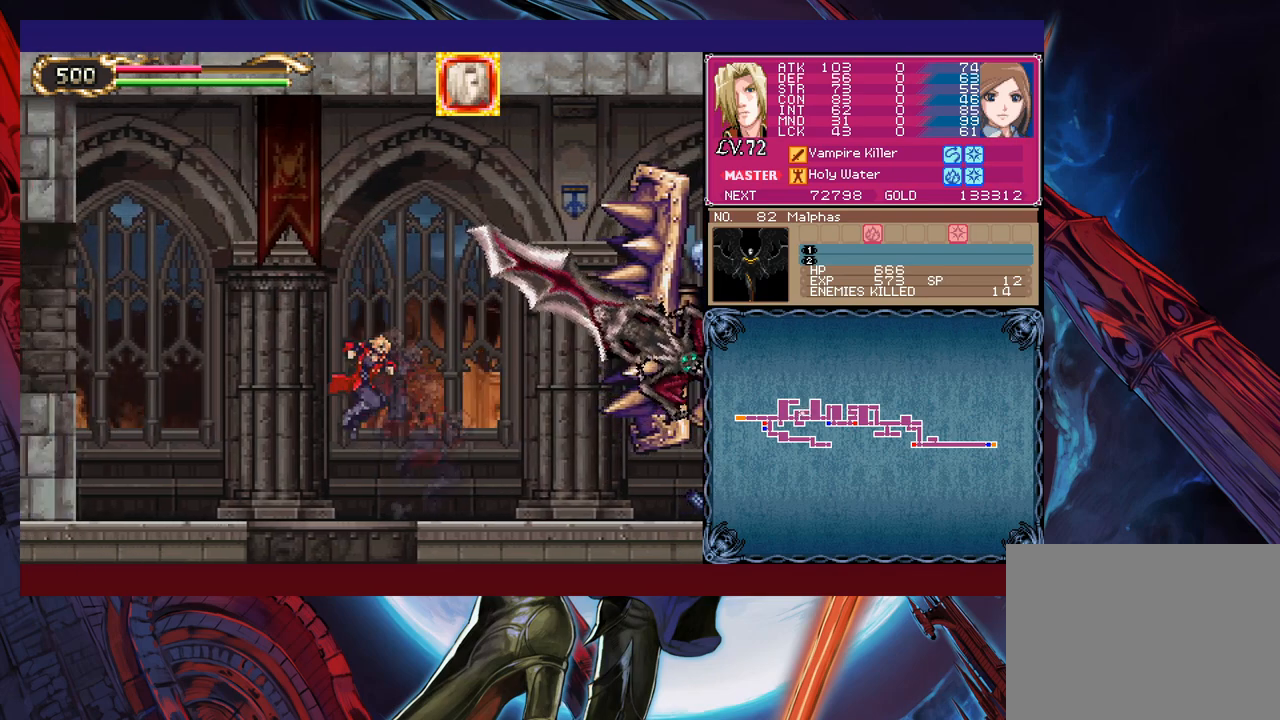
Gameplay with a controller (Xbox layout); each line is a JSON object with the inputs held at the frame after it. "events" lists button and stick changes between this image and that frame as [ms after this image, input, new state], when the widget could be followed in between. Not read: L2 L3 R2 R3 right_stick.
{"buttons": [], "left_stick": "left", "events": [[200, "B", "down"], [300, "B", "up"]]}
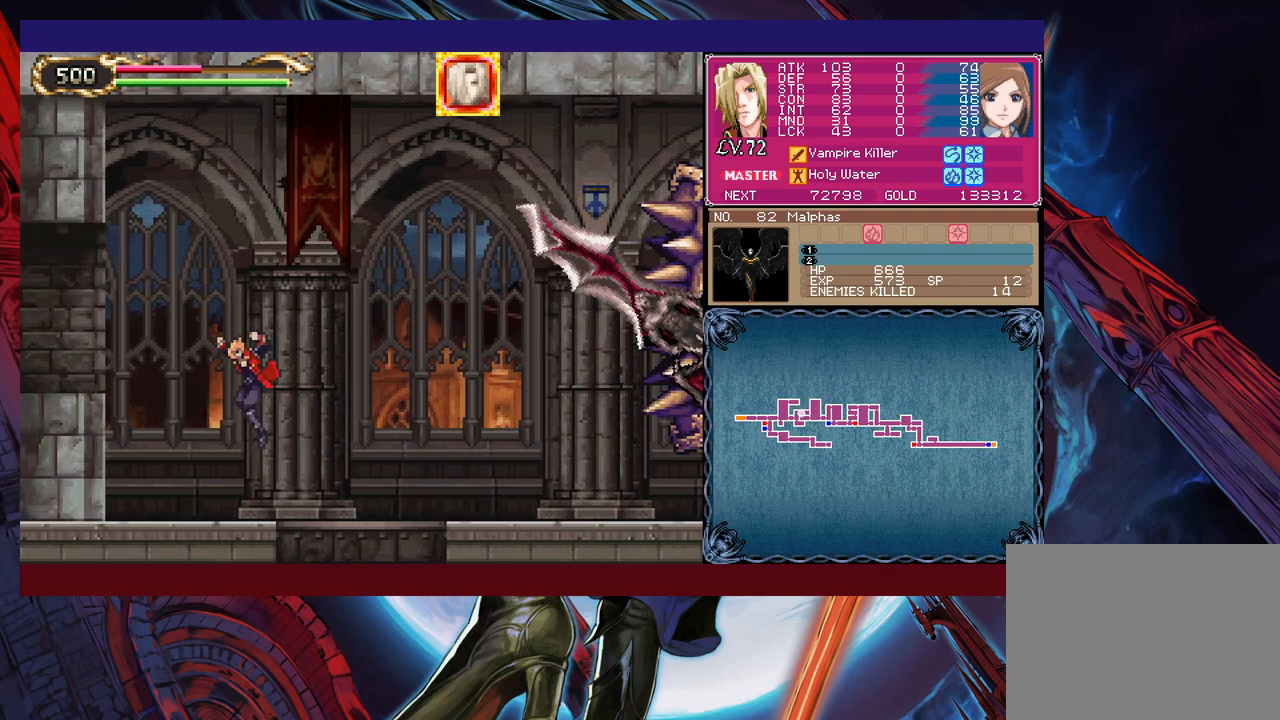
{"buttons": ["B"], "left_stick": "left", "events": [[250, "B", "down"]]}
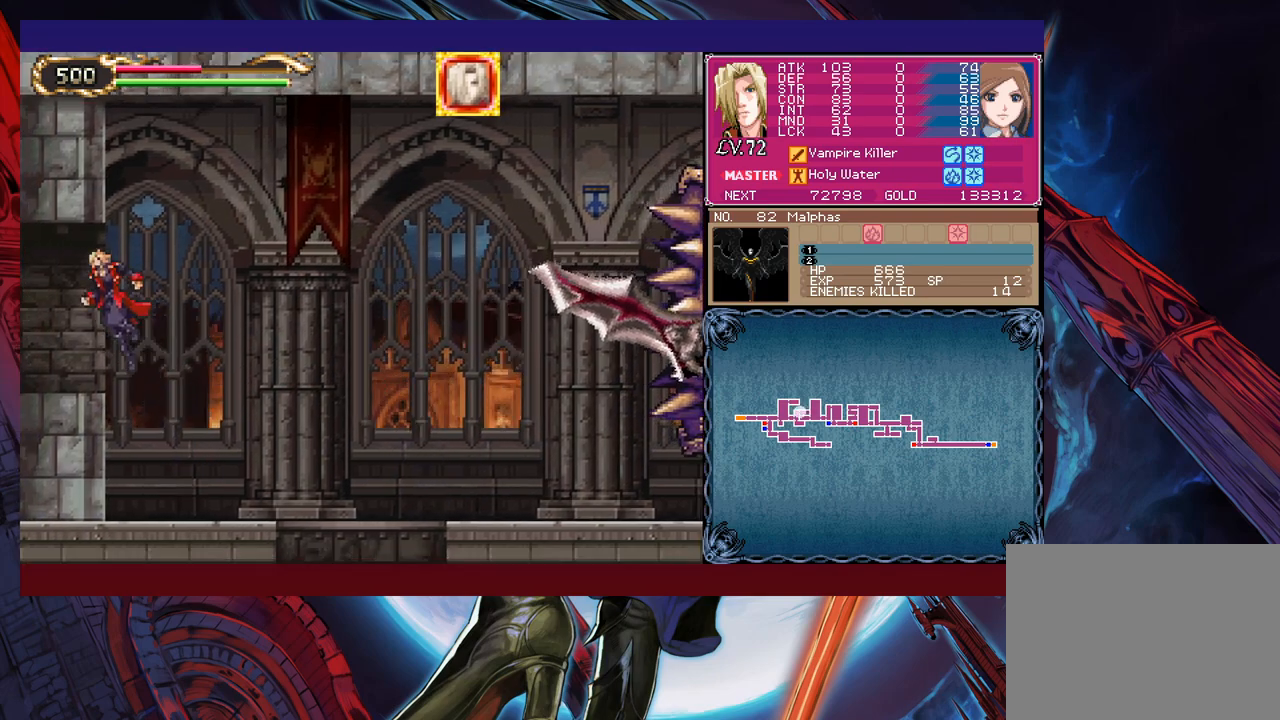
{"buttons": [], "left_stick": "left", "events": [[333, "B", "up"]]}
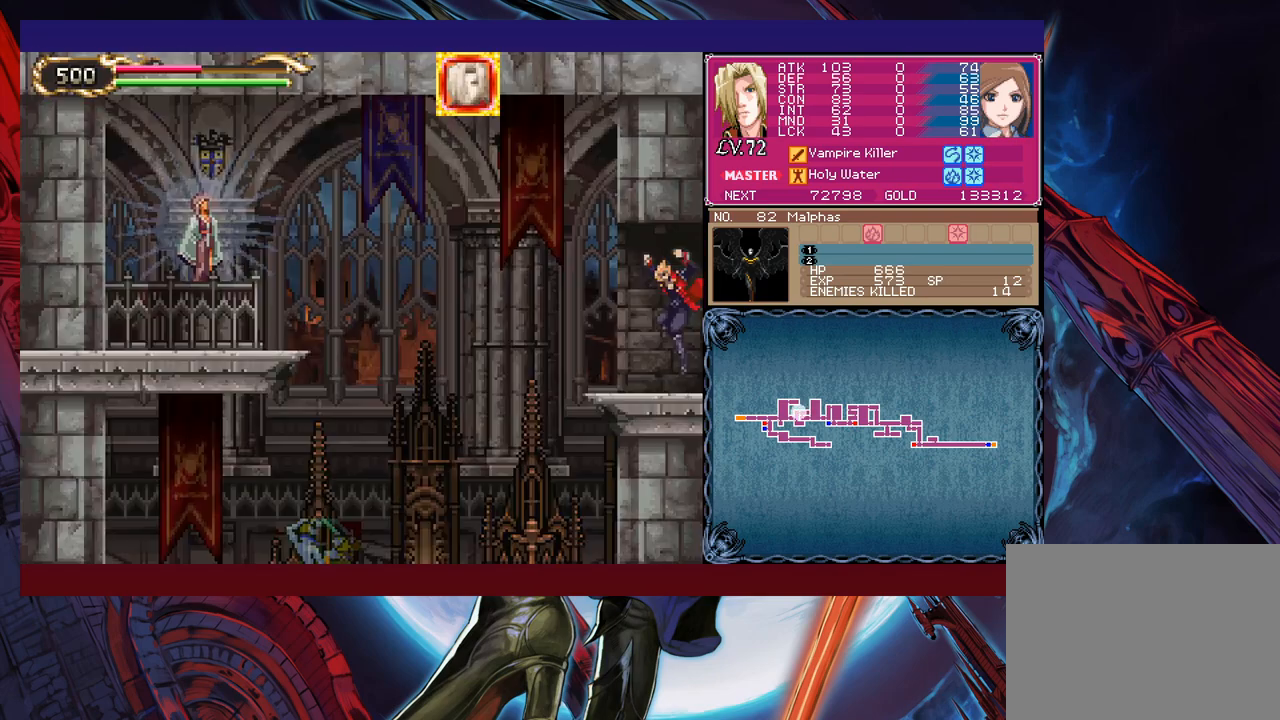
{"buttons": [], "left_stick": "left", "events": [[200, "L1", "down"], [300, "L1", "up"]]}
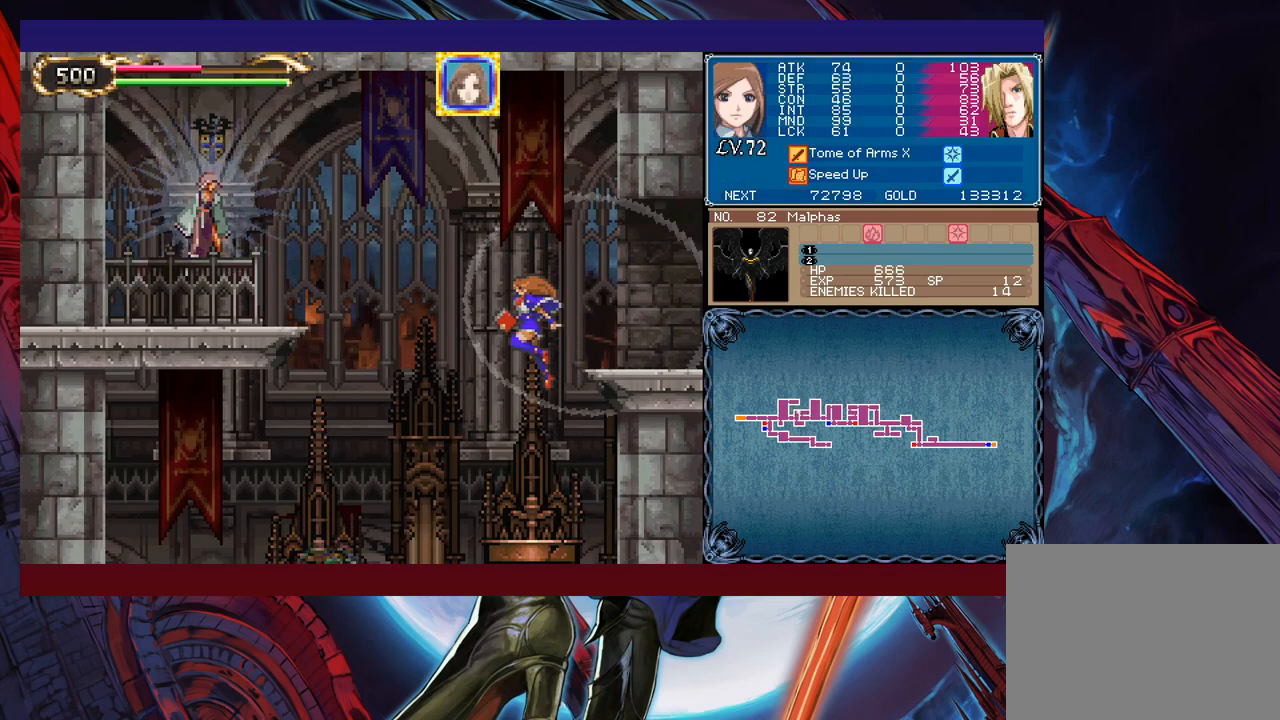
{"buttons": [], "left_stick": "left", "events": [[150, "X", "down"], [350, "X", "up"]]}
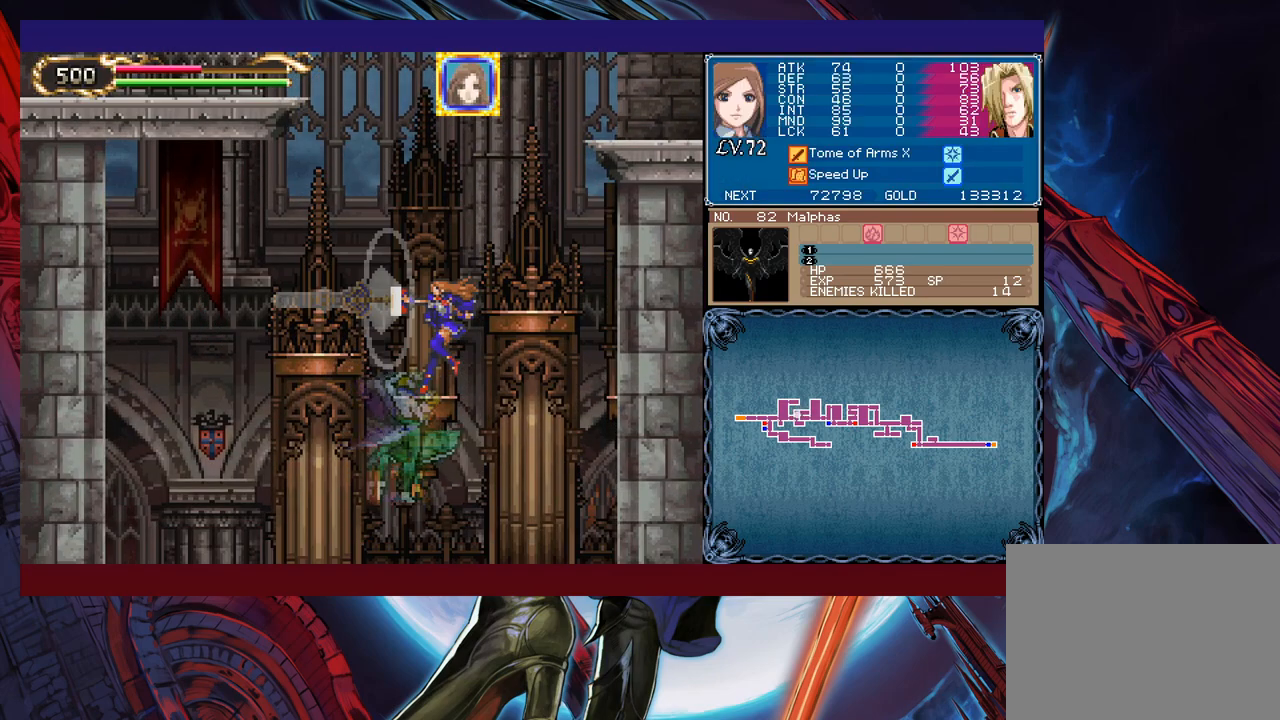
{"buttons": [], "left_stick": "right", "events": [[500, "left_stick", "right"]]}
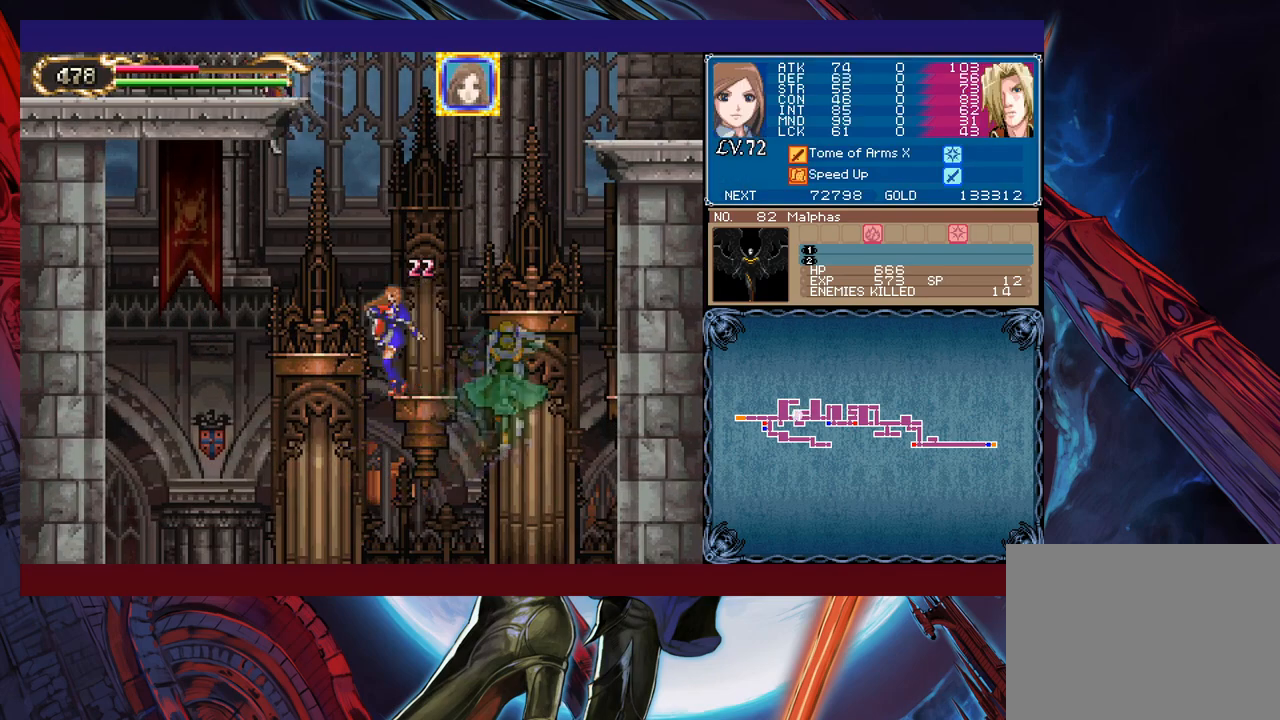
{"buttons": [], "left_stick": "left", "events": [[50, "X", "down"], [100, "left_stick", "center"], [200, "X", "up"], [200, "Y", "down"], [250, "left_stick", "down"], [300, "Y", "up"], [333, "left_stick", "left"]]}
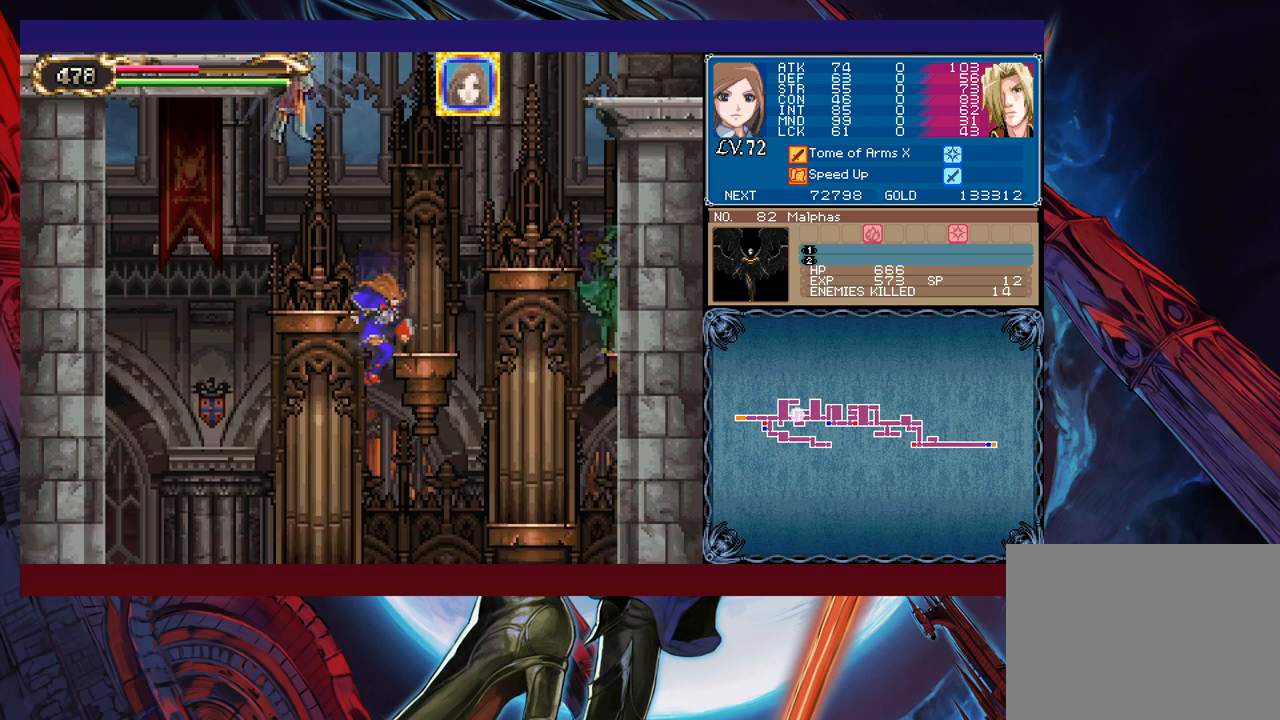
{"buttons": [], "left_stick": "left", "events": []}
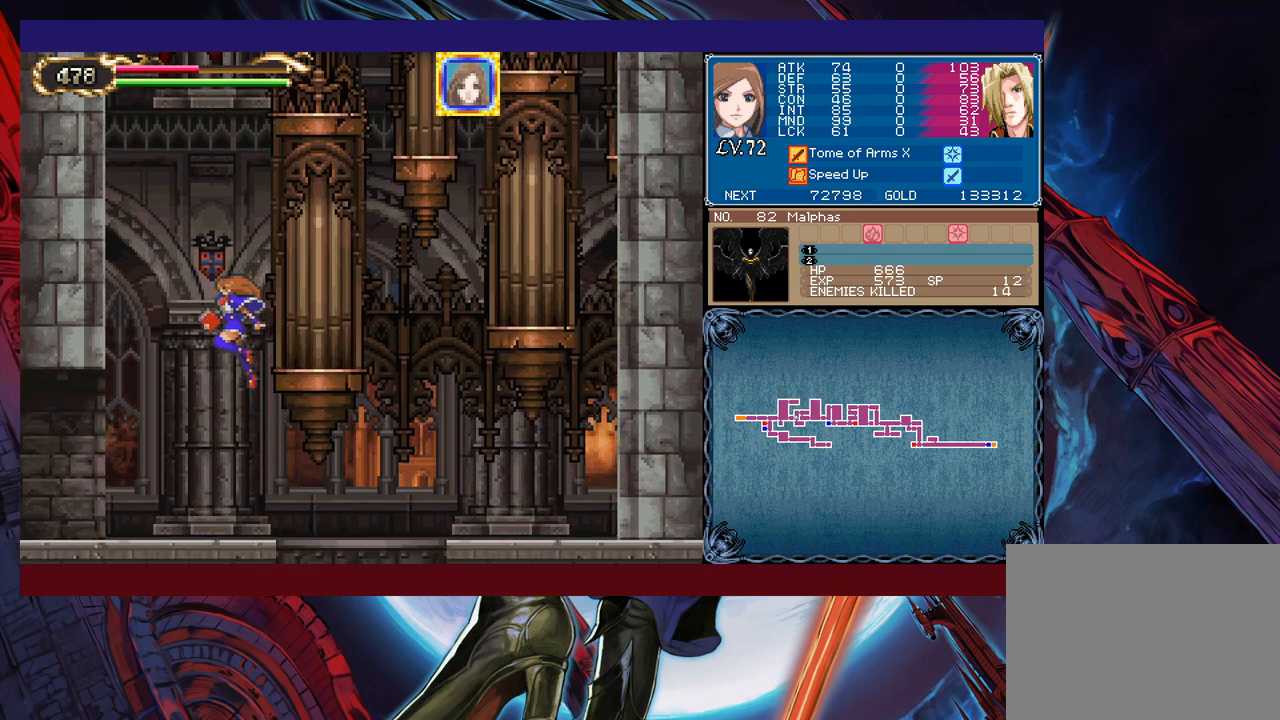
{"buttons": [], "left_stick": "left", "events": [[300, "left_stick", "right"], [333, "Y", "down"], [350, "B", "down"], [350, "Y", "up"], [400, "B", "up"], [400, "left_stick", "left"]]}
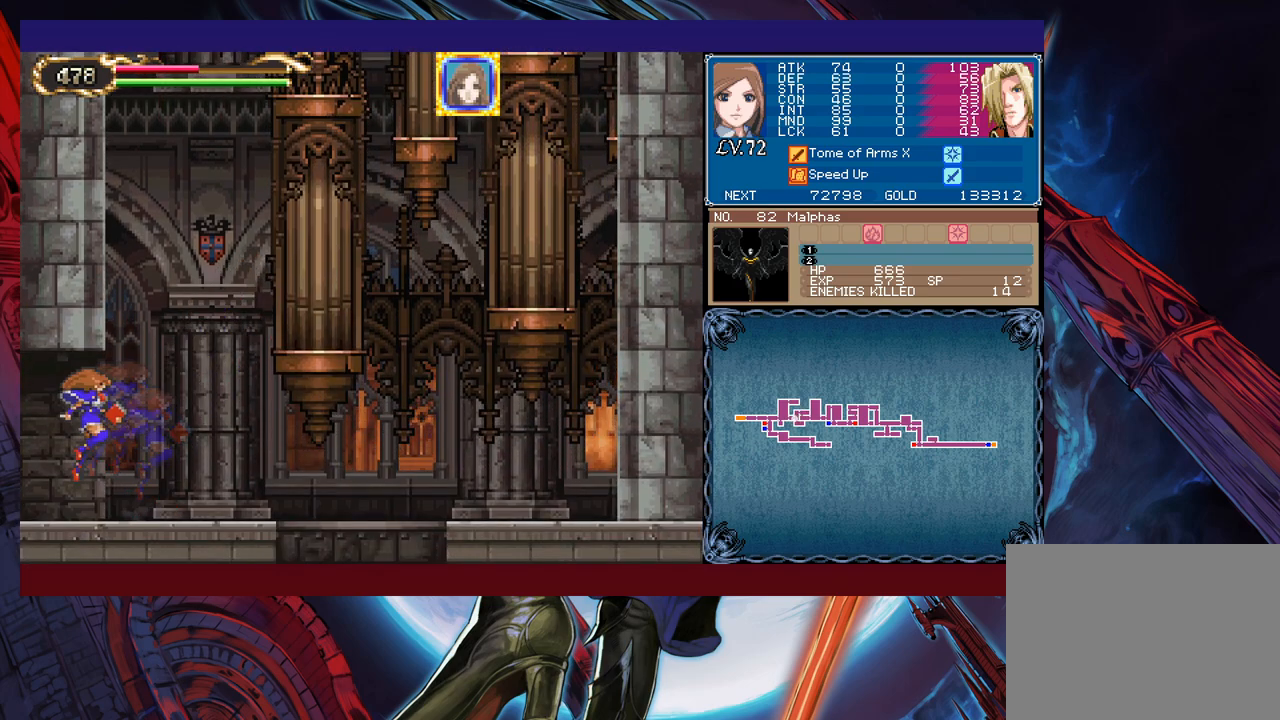
{"buttons": [], "left_stick": "right", "events": [[250, "left_stick", "center"], [300, "left_stick", "right"]]}
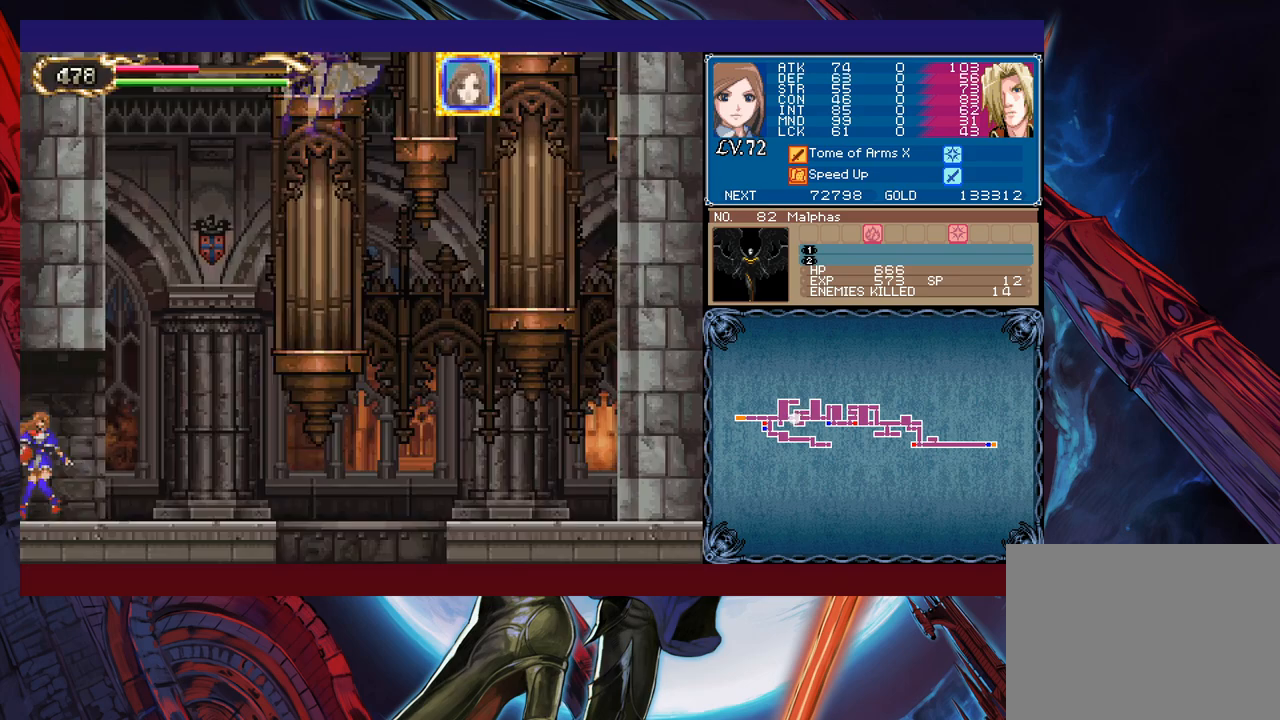
{"buttons": [], "left_stick": "center", "events": [[200, "Y", "down"], [200, "left_stick", "left"], [250, "B", "down"], [250, "Y", "up"], [283, "B", "up"], [300, "left_stick", "right"], [500, "left_stick", "center"]]}
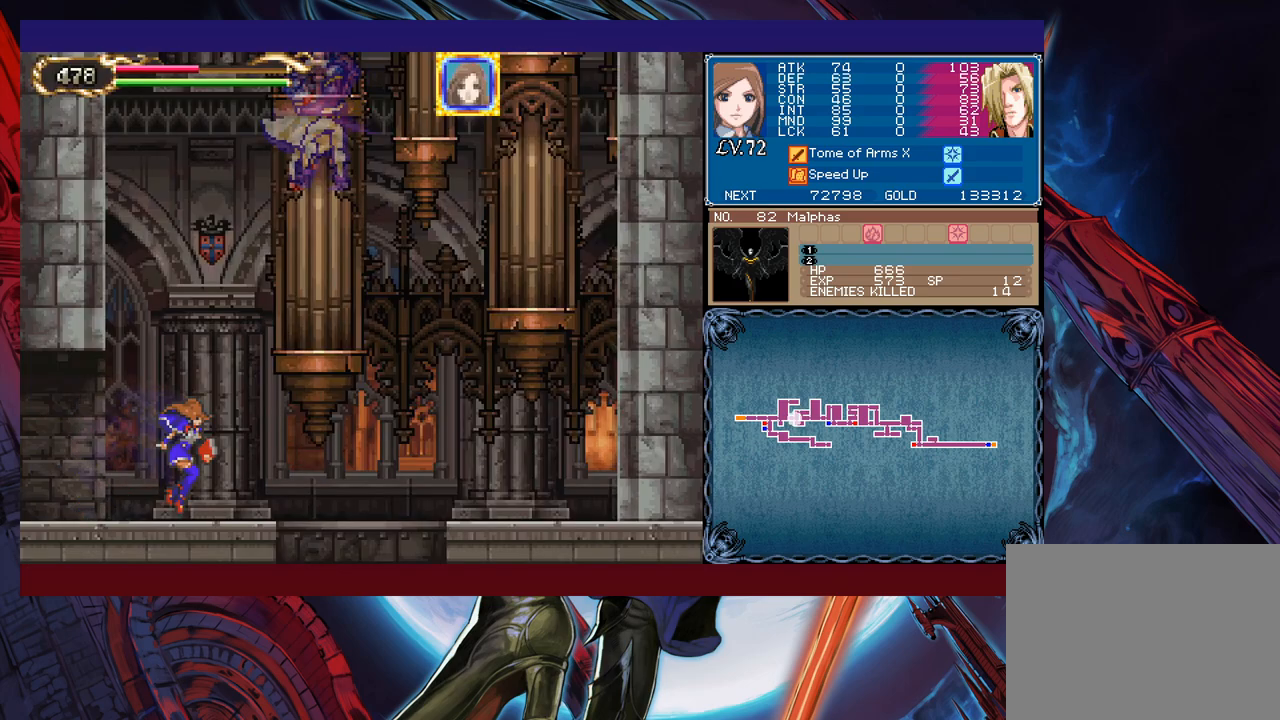
{"buttons": [], "left_stick": "center", "events": [[33, "left_stick", "left"], [50, "Y", "down"], [100, "B", "down"], [100, "Y", "up"], [133, "B", "up"], [150, "left_stick", "right"], [250, "START", "down"], [300, "left_stick", "center"], [350, "START", "up"], [483, "A", "down"], [500, "A", "up"]]}
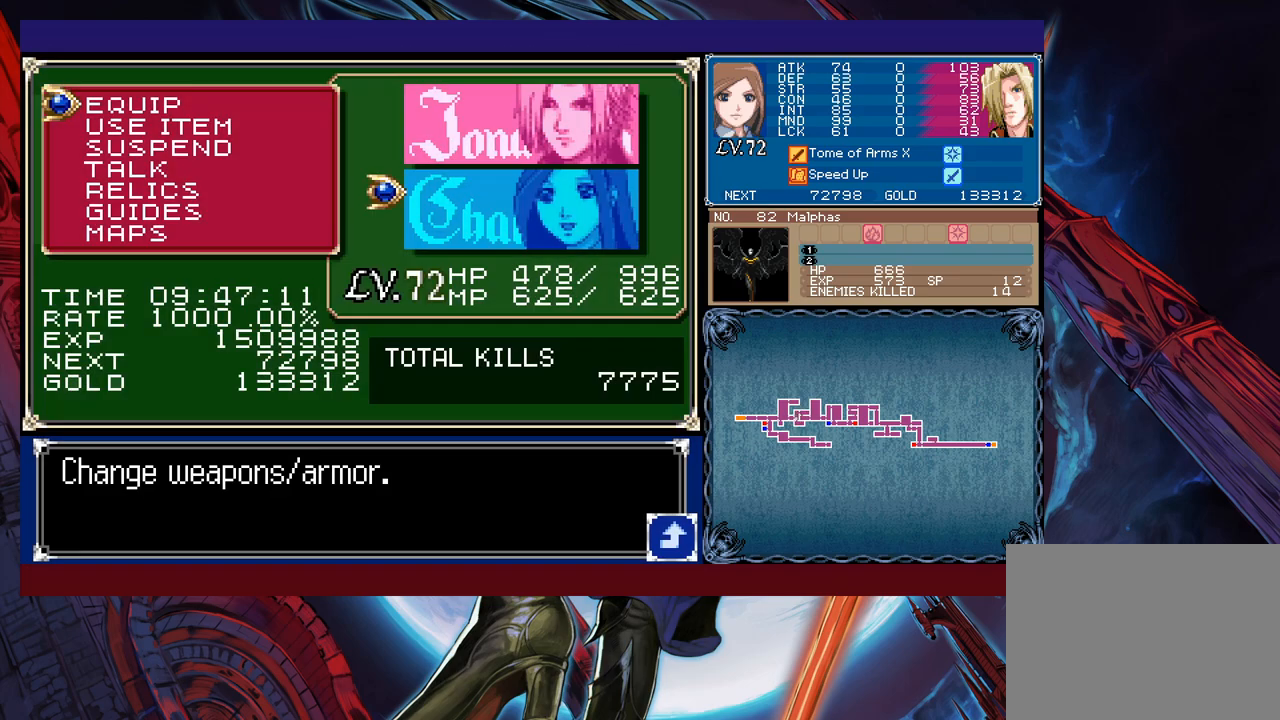
{"buttons": [], "left_stick": "down", "events": [[50, "A", "down"], [133, "A", "up"], [183, "A", "down"], [233, "A", "up"], [500, "left_stick", "down"]]}
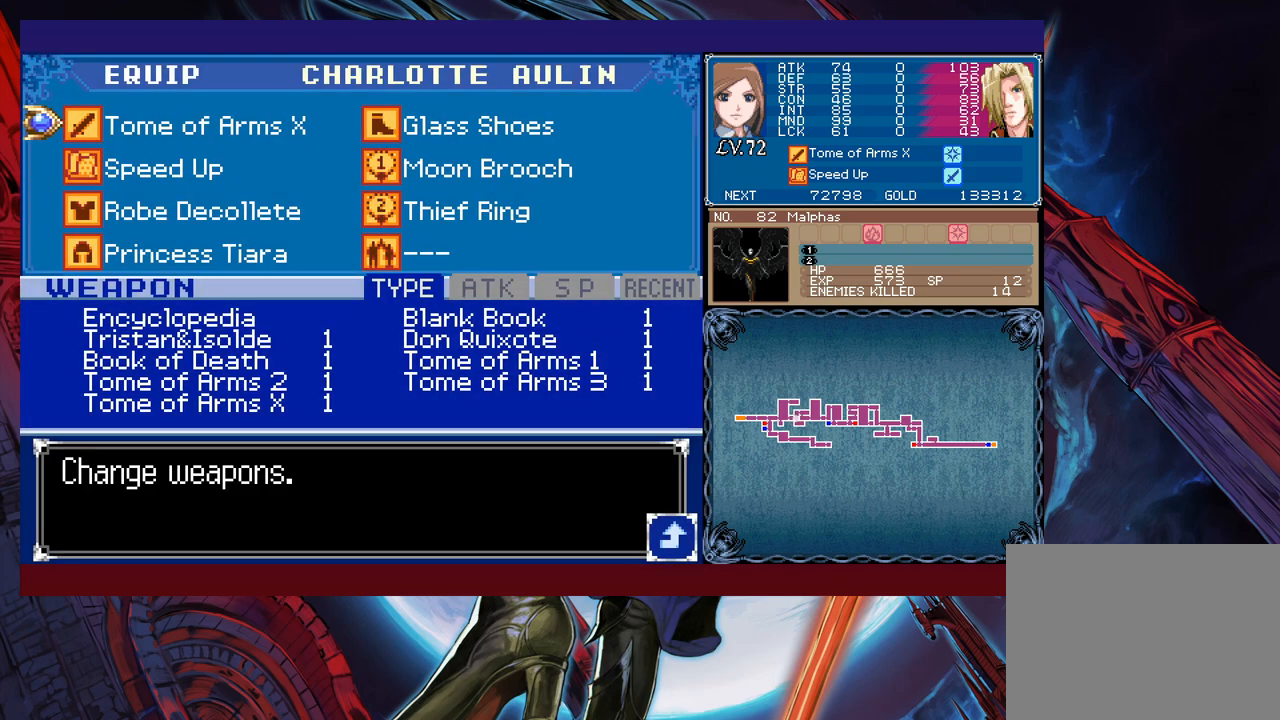
{"buttons": [], "left_stick": "center", "events": [[150, "left_stick", "center"], [200, "left_stick", "up"], [300, "left_stick", "center"]]}
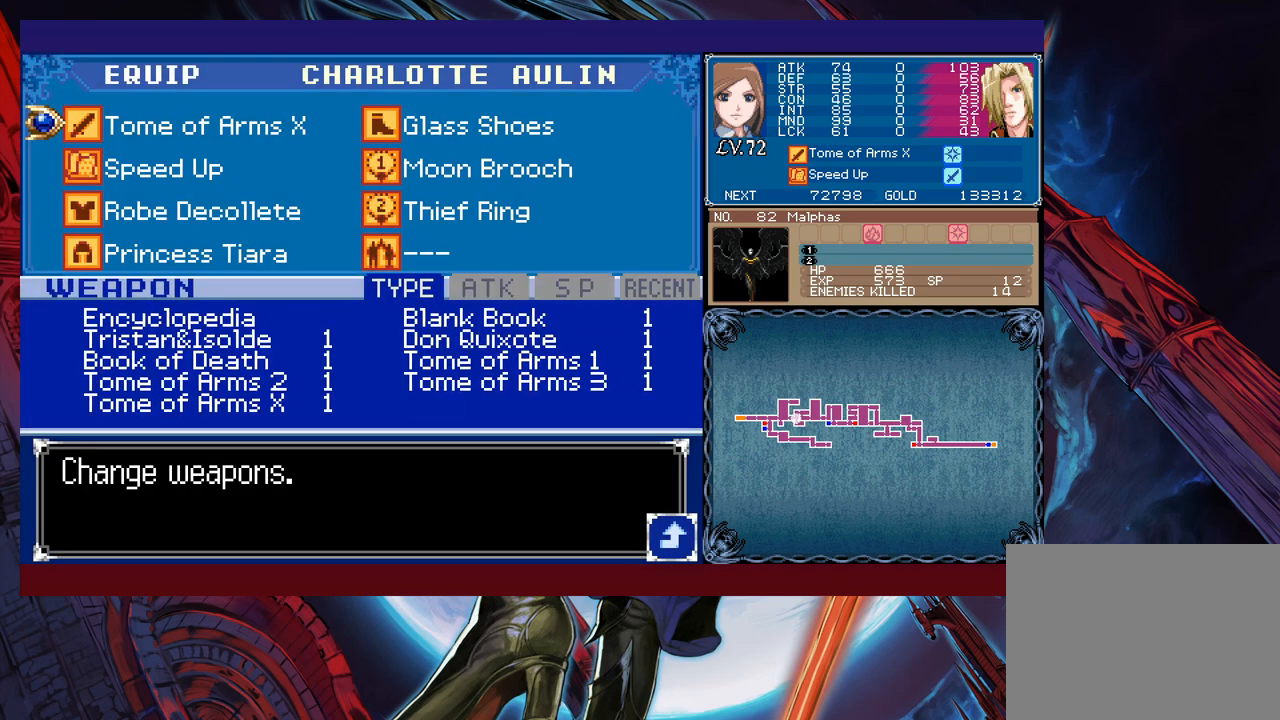
{"buttons": [], "left_stick": "up", "events": [[50, "A", "down"], [100, "A", "up"], [200, "left_stick", "down"], [300, "left_stick", "center"], [500, "left_stick", "up"]]}
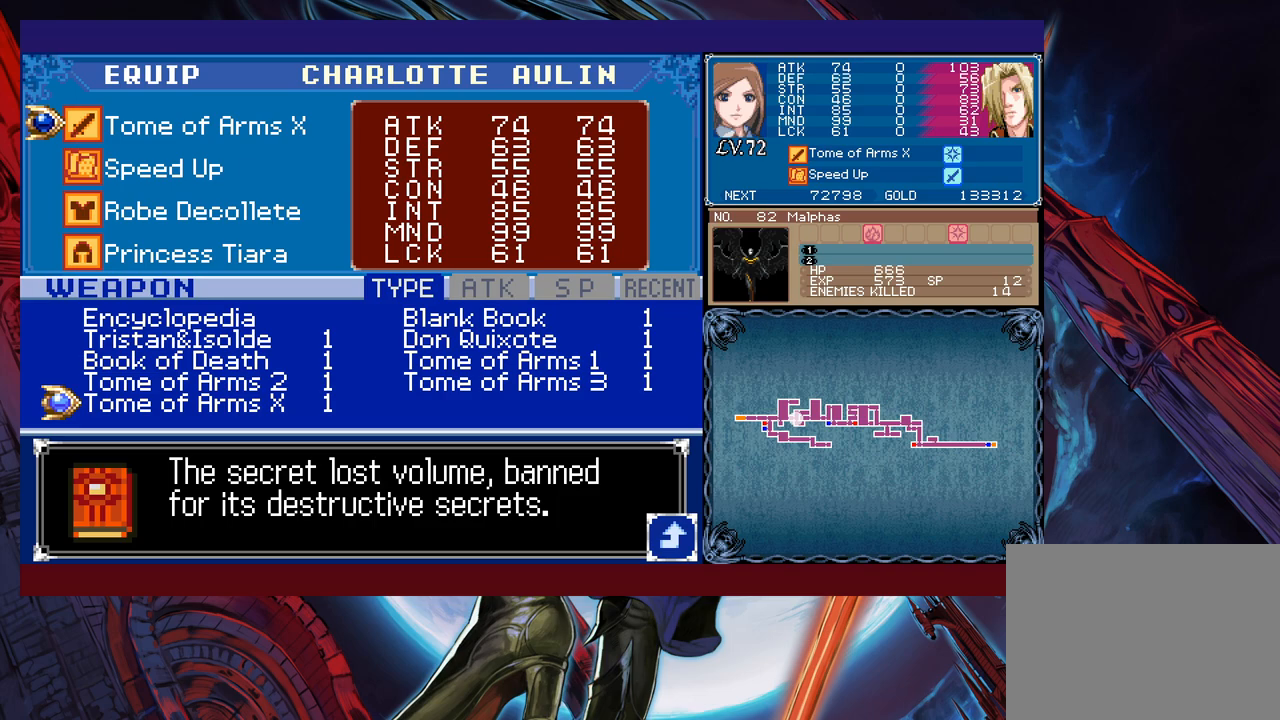
{"buttons": [], "left_stick": "center", "events": [[100, "left_stick", "center"]]}
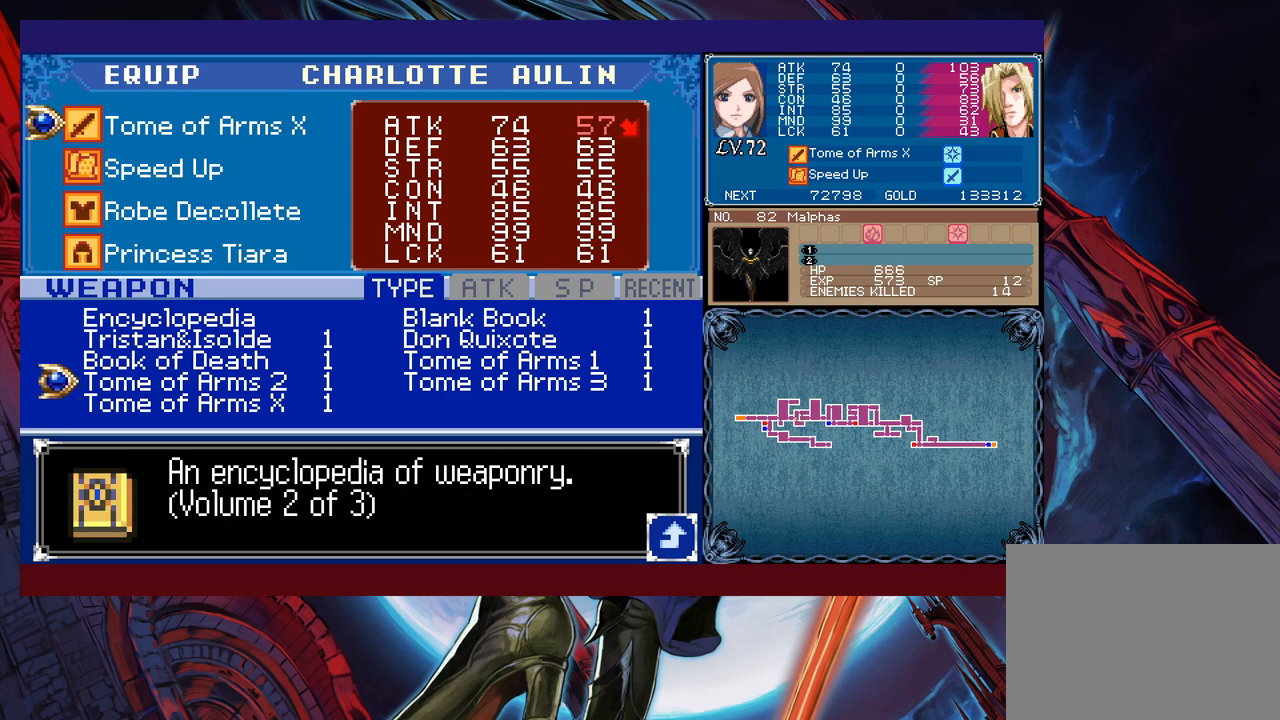
{"buttons": [], "left_stick": "center", "events": [[50, "left_stick", "right"], [150, "left_stick", "center"], [283, "A", "down"], [350, "A", "up"], [433, "B", "down"], [500, "B", "up"]]}
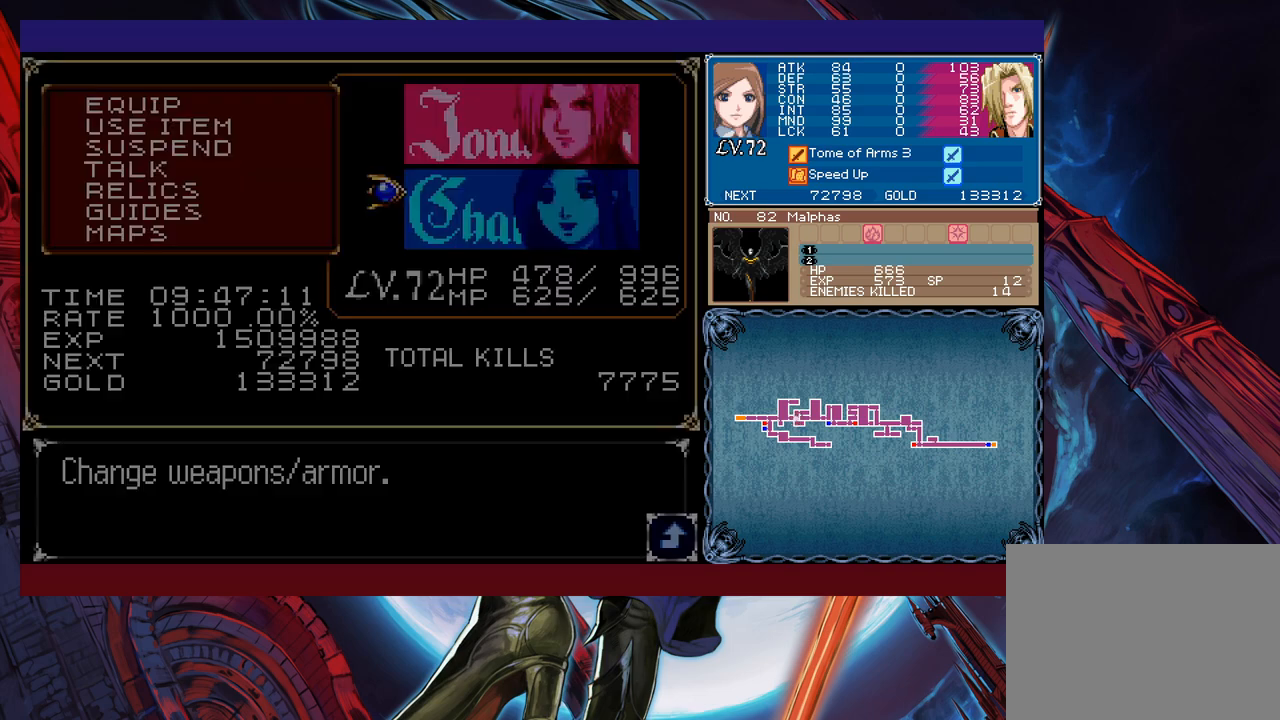
{"buttons": [], "left_stick": "right", "events": [[50, "B", "down"], [133, "B", "up"], [183, "B", "down"], [233, "B", "up"], [283, "left_stick", "right"], [300, "B", "down"], [350, "B", "up"], [400, "B", "down"], [450, "B", "up"]]}
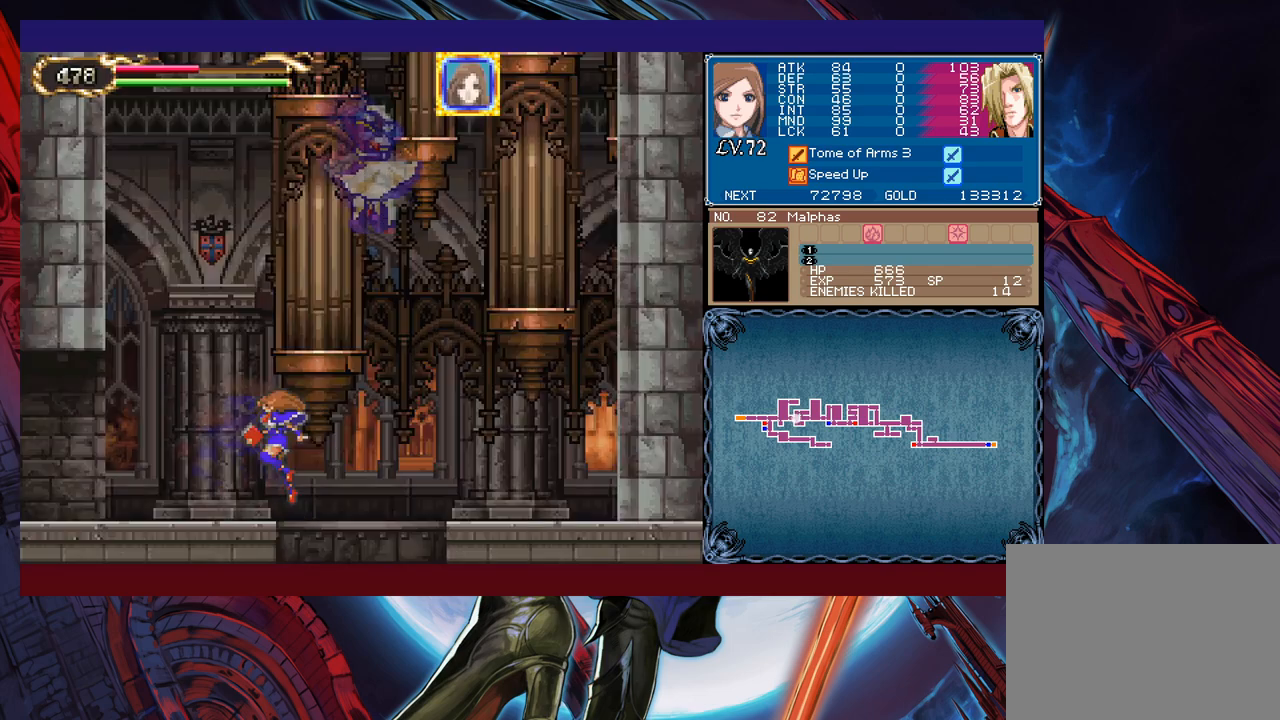
{"buttons": [], "left_stick": "center", "events": [[150, "left_stick", "down"], [200, "B", "down"], [283, "B", "up"], [300, "left_stick", "center"]]}
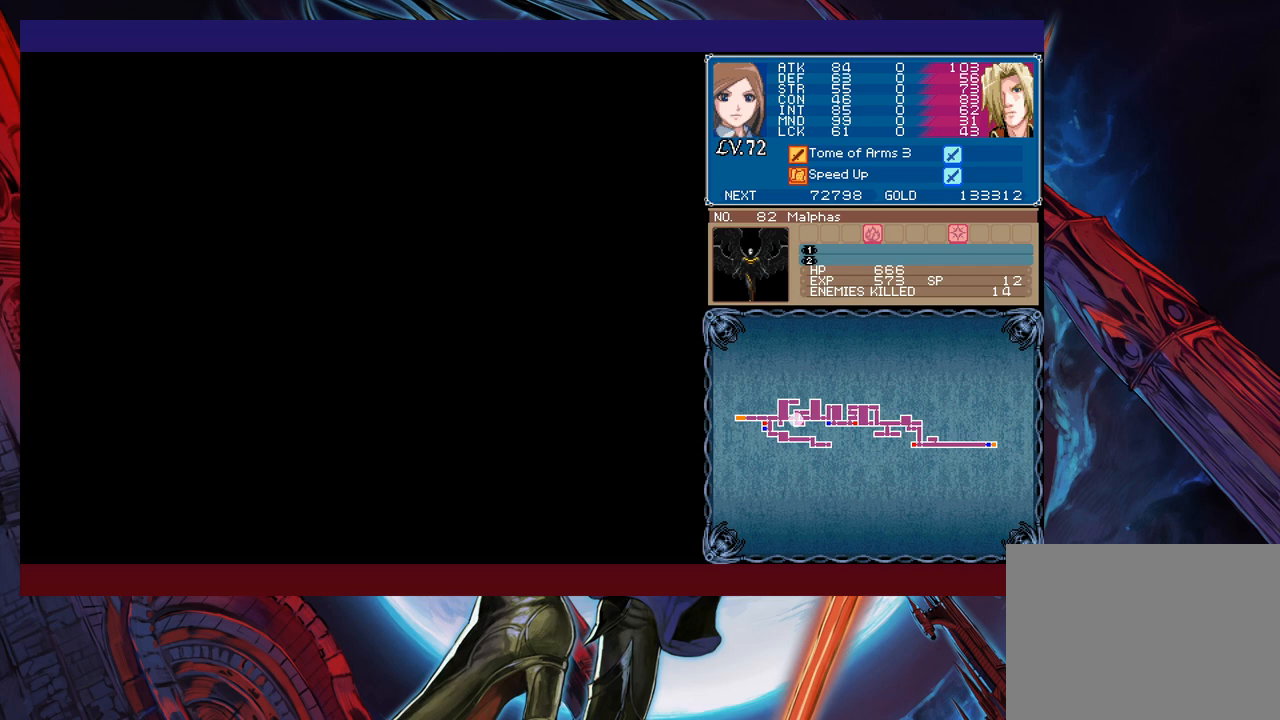
{"buttons": [], "left_stick": "center", "events": []}
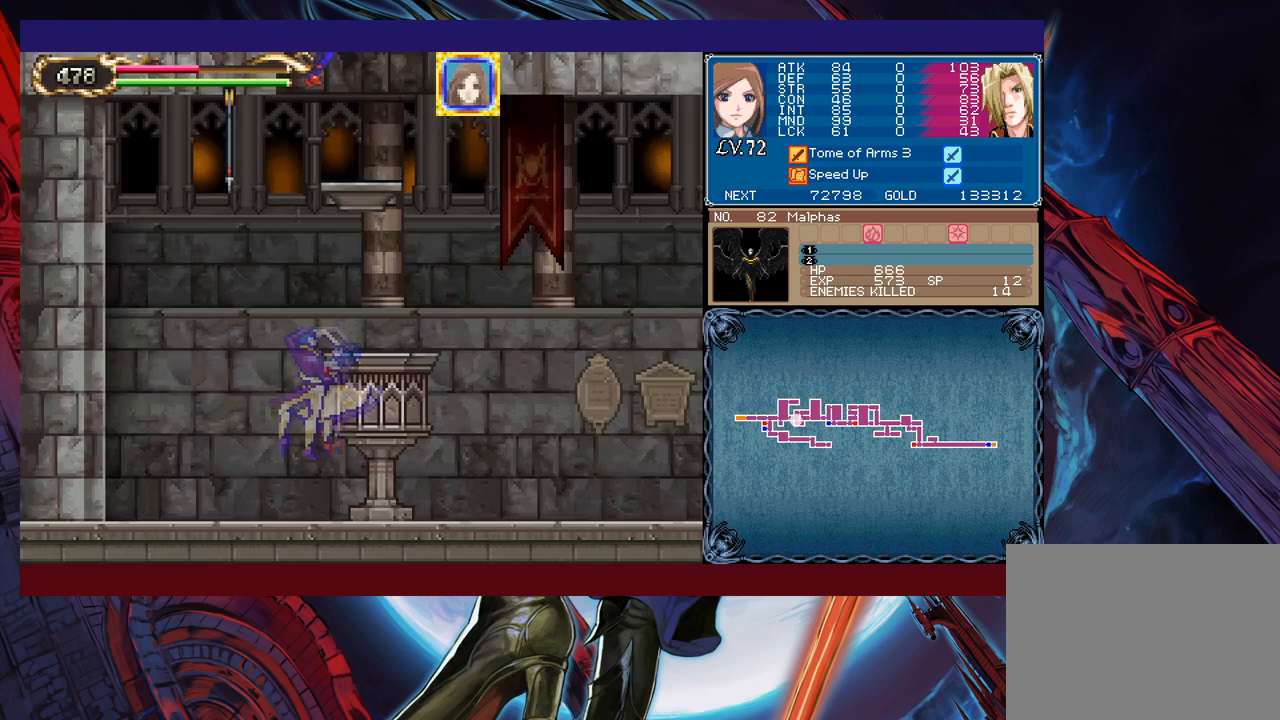
{"buttons": [], "left_stick": "right", "events": [[450, "left_stick", "right"]]}
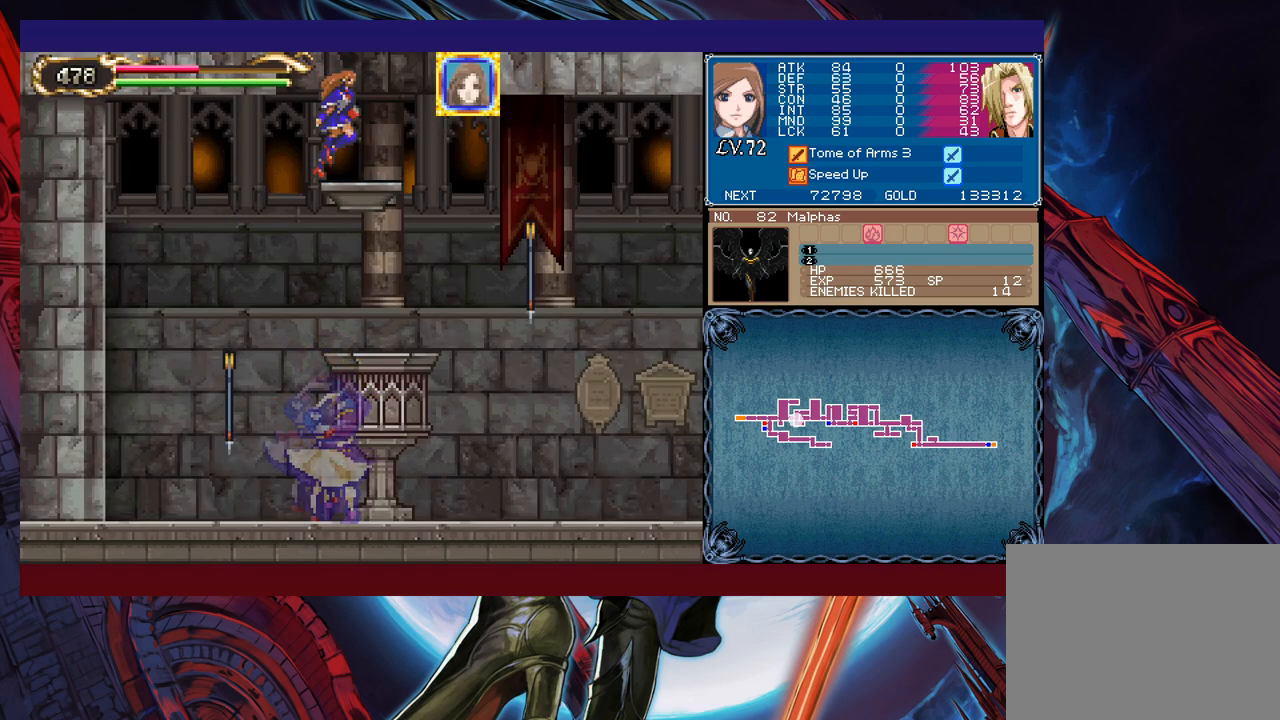
{"buttons": ["X"], "left_stick": "center", "events": [[200, "left_stick", "center"], [350, "left_stick", "right"], [400, "X", "down"], [400, "left_stick", "center"]]}
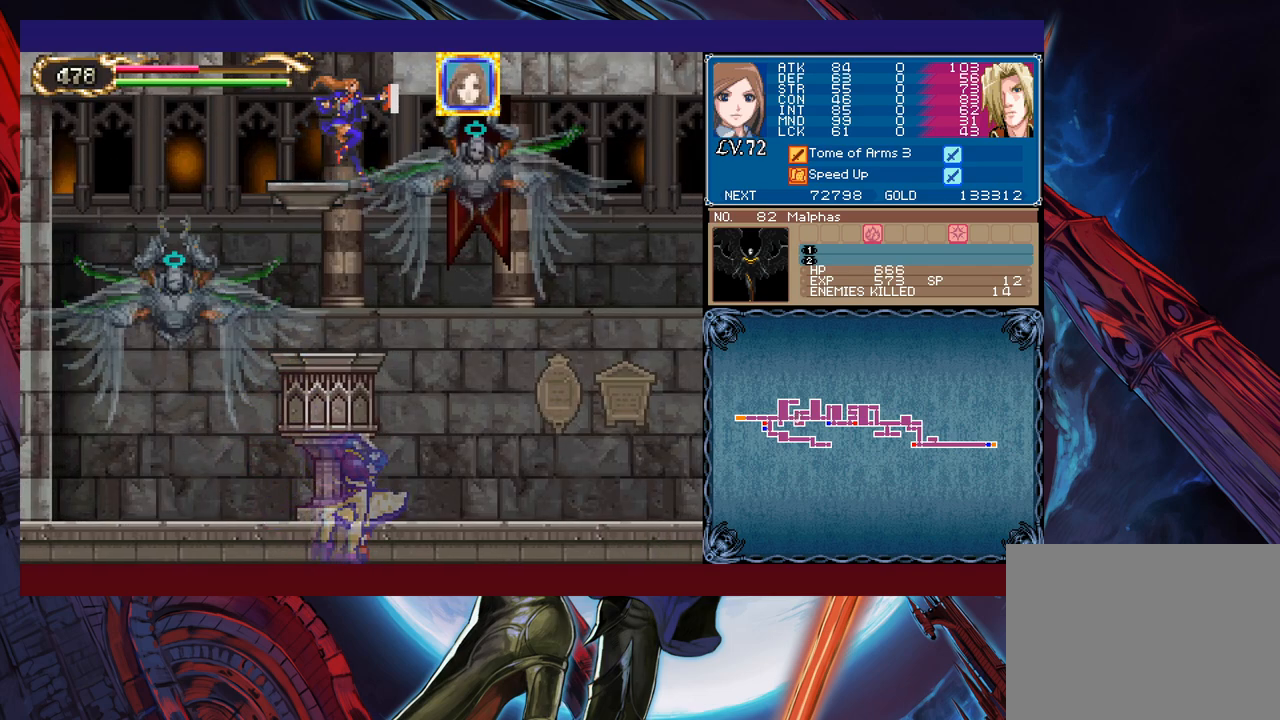
{"buttons": [], "left_stick": "center", "events": [[33, "X", "up"]]}
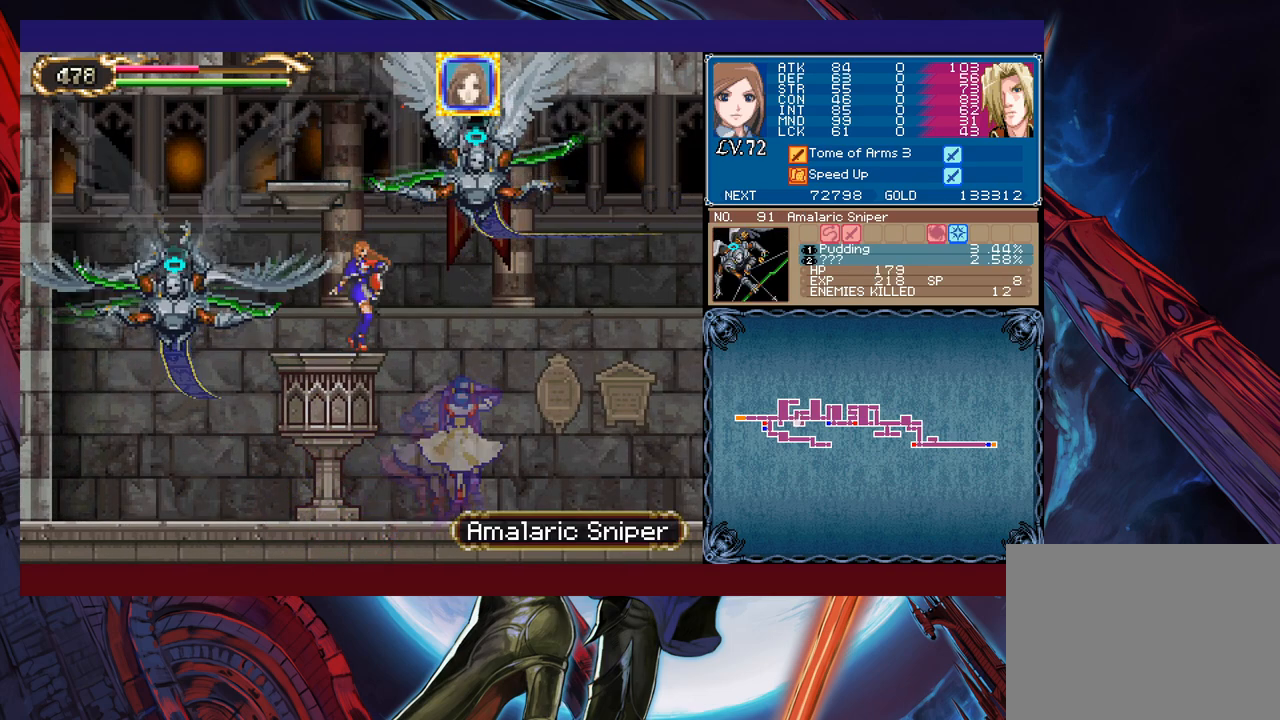
{"buttons": [], "left_stick": "center", "events": [[100, "B", "down"], [200, "X", "down"], [250, "B", "up"], [333, "X", "up"]]}
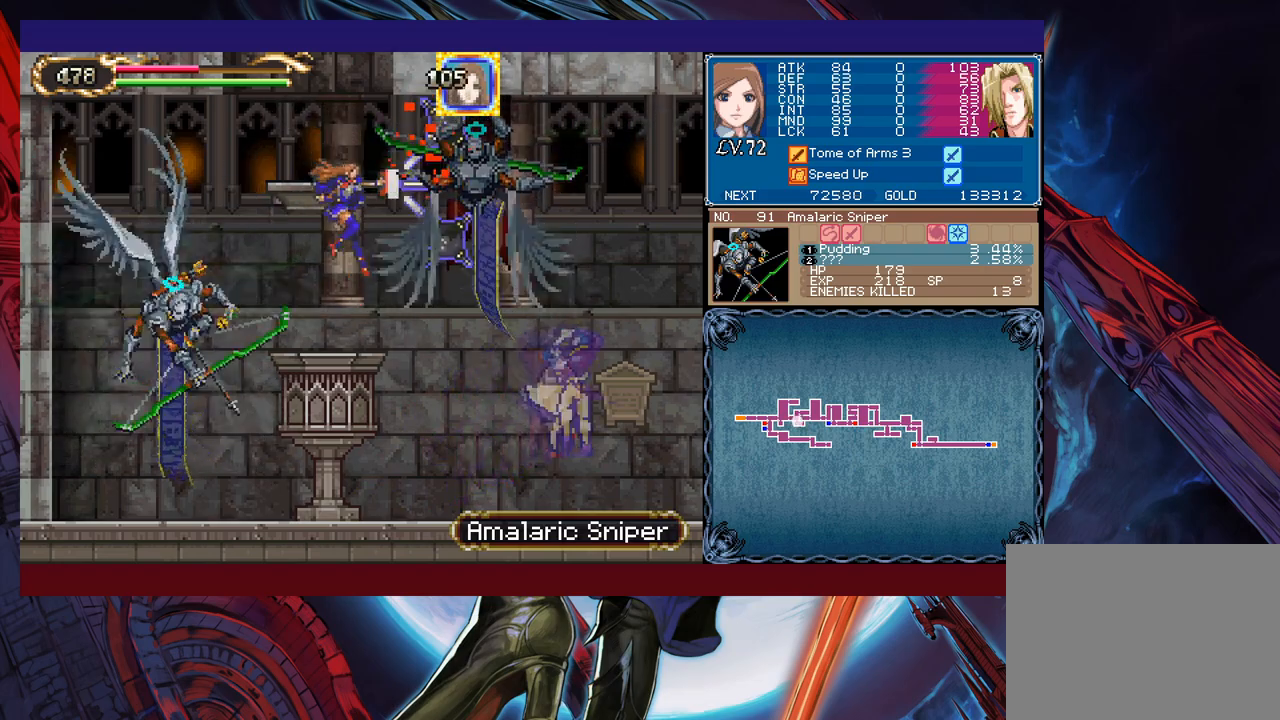
{"buttons": [], "left_stick": "left", "events": [[233, "left_stick", "left"], [300, "B", "down"], [333, "X", "down"], [400, "B", "up"], [450, "X", "up"]]}
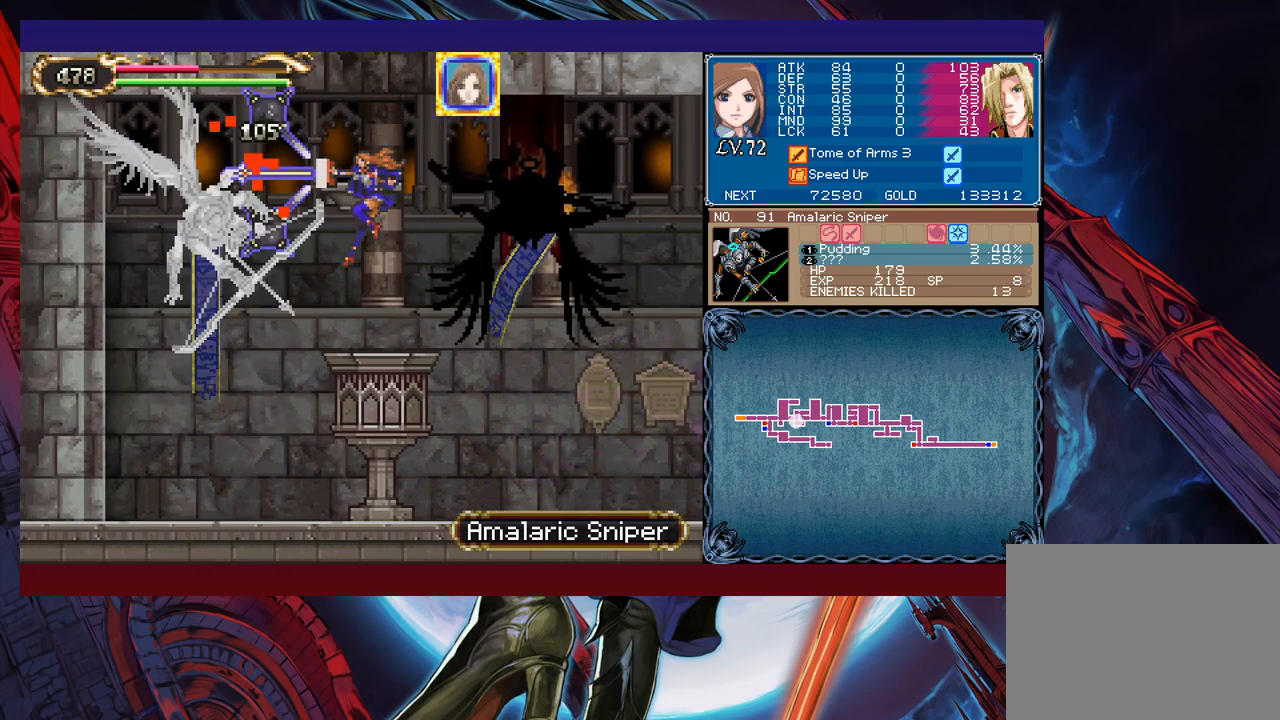
{"buttons": ["B", "X"], "left_stick": "center", "events": [[183, "left_stick", "center"], [450, "B", "down"], [500, "X", "down"]]}
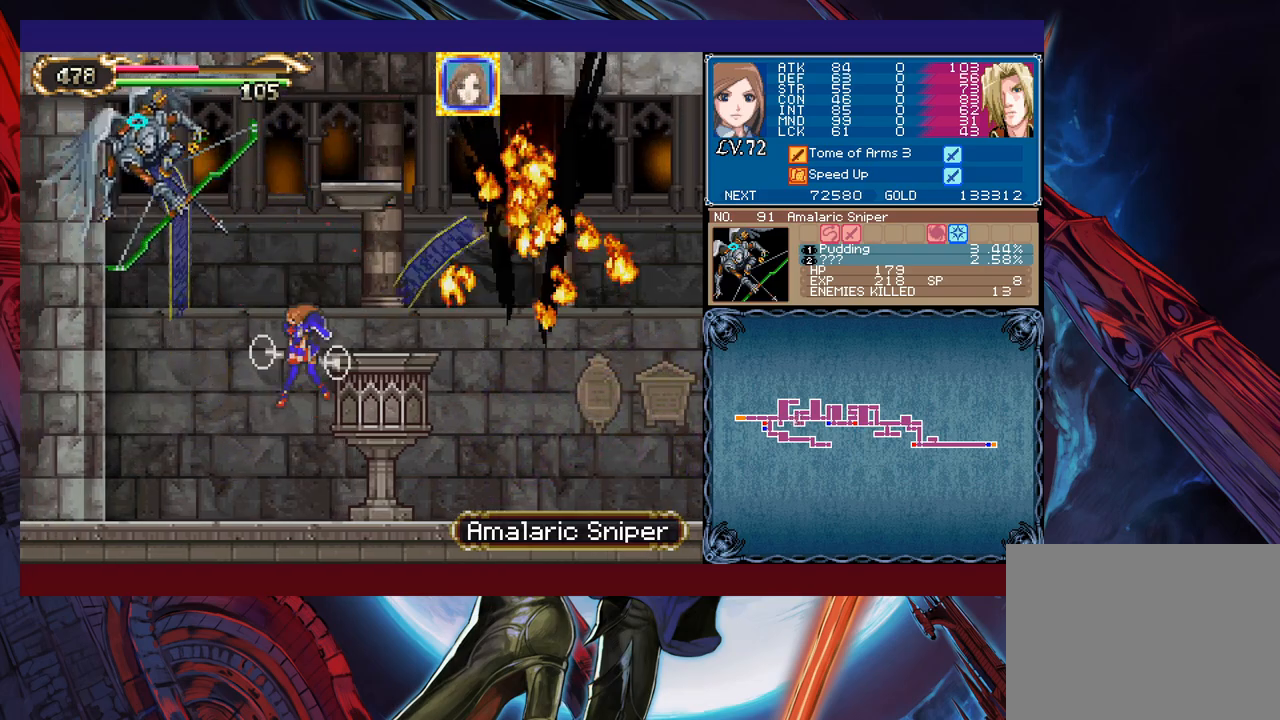
{"buttons": [], "left_stick": "right", "events": [[150, "left_stick", "left"], [483, "left_stick", "right"], [500, "B", "up"], [500, "X", "up"]]}
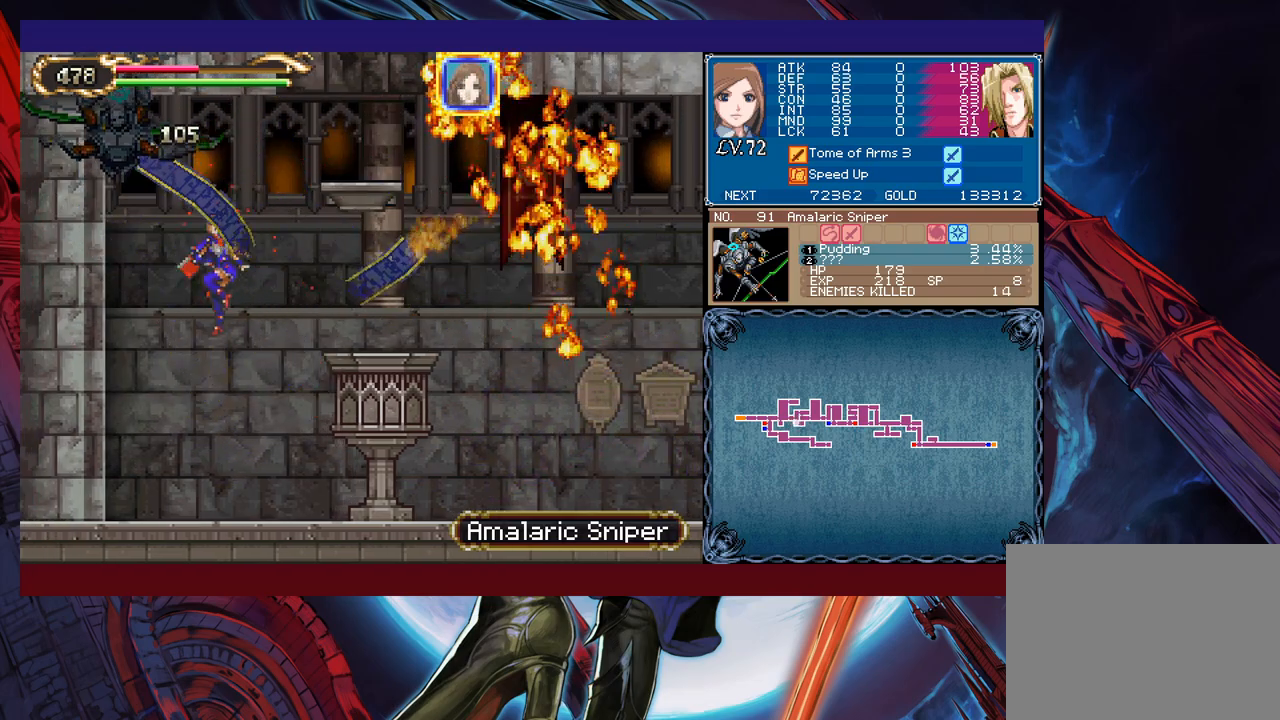
{"buttons": ["B"], "left_stick": "center", "events": [[400, "left_stick", "center"], [450, "B", "down"]]}
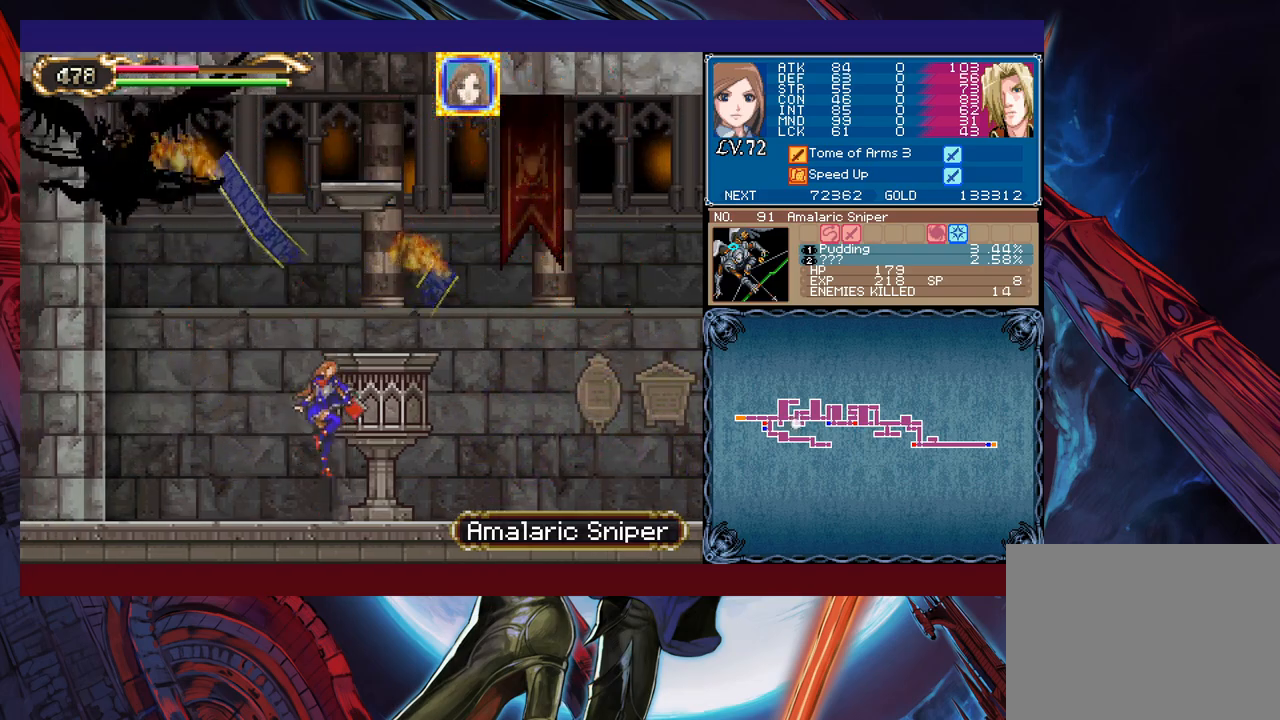
{"buttons": [], "left_stick": "center", "events": [[300, "left_stick", "right"], [400, "B", "up"], [400, "left_stick", "center"]]}
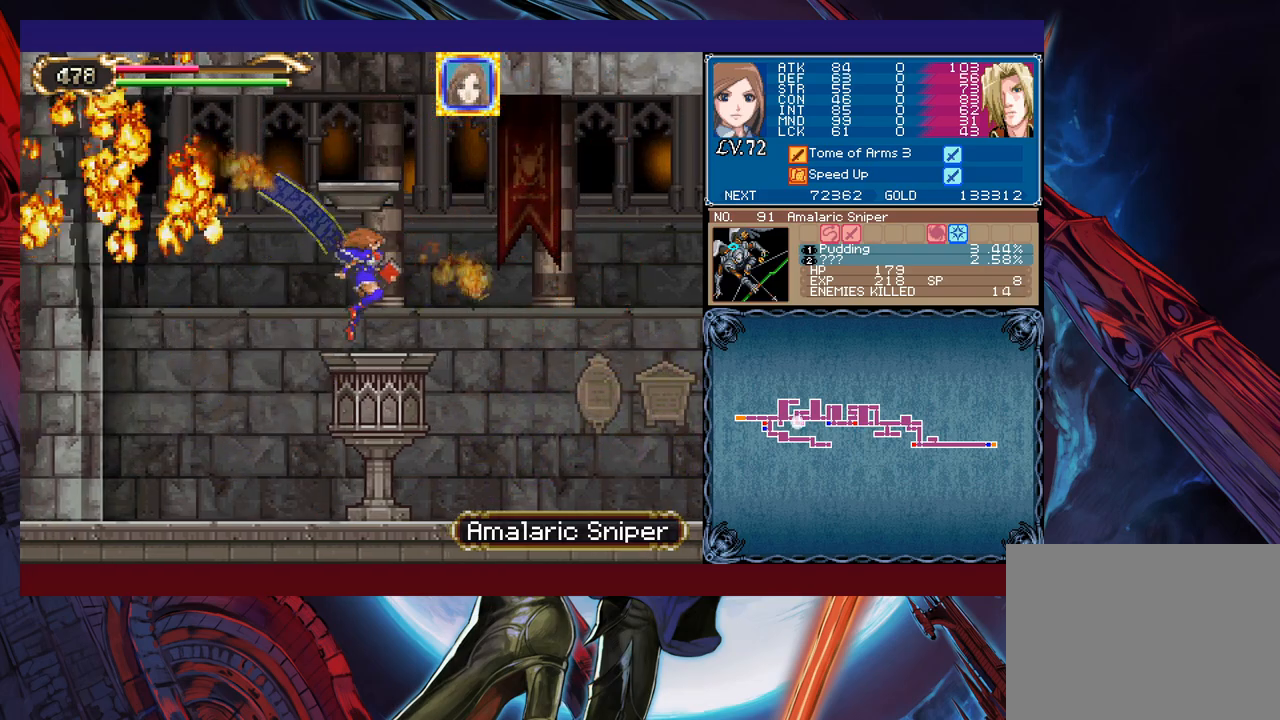
{"buttons": ["B"], "left_stick": "center", "events": [[150, "B", "down"]]}